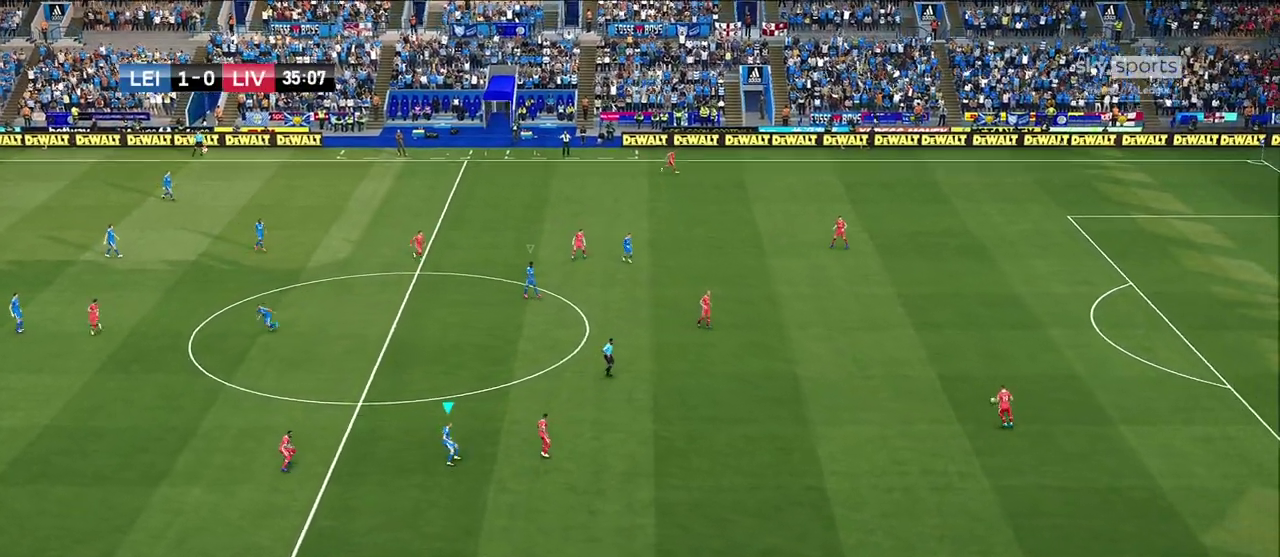
Gameplay with a controller (PlayStation layout); each line is a JSON object with the inputs held at the frame after it (dt_ms = milliseconds from this image to that frame). "events" lists button and stick changes between this image and that frame as [ms after this image, input, new state], when the widget could be followed in between.
{"dt_ms": 700, "buttons": [], "left_stick": "down-right", "right_stick": "center", "events": []}
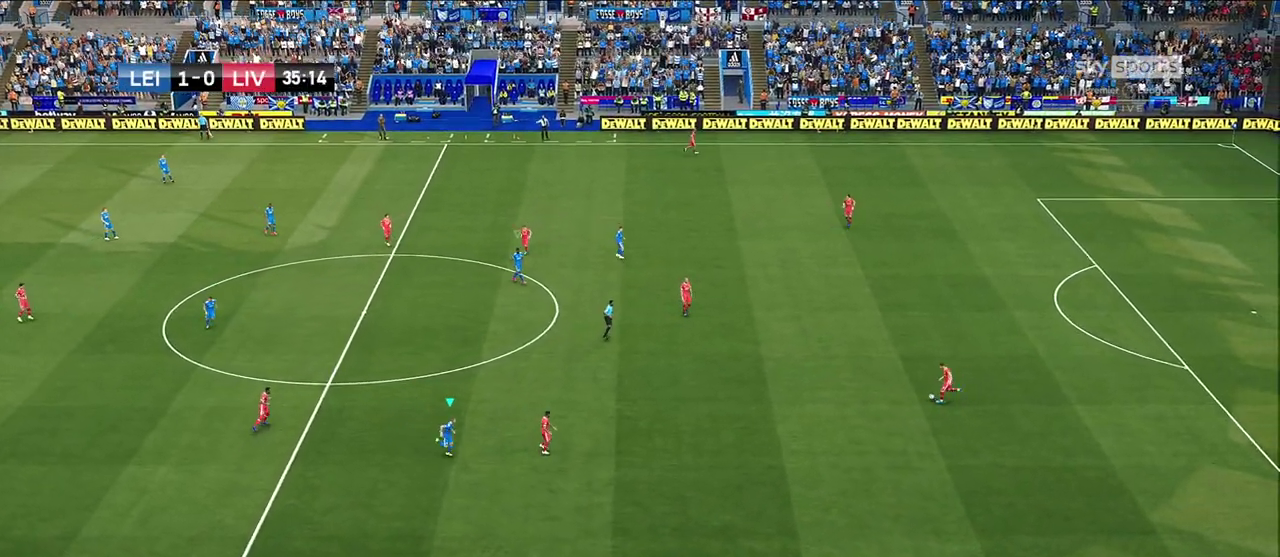
{"dt_ms": 300, "buttons": [], "left_stick": "down-right", "right_stick": "center", "events": [[50, "left_stick", "right"], [217, "left_stick", "down-right"]]}
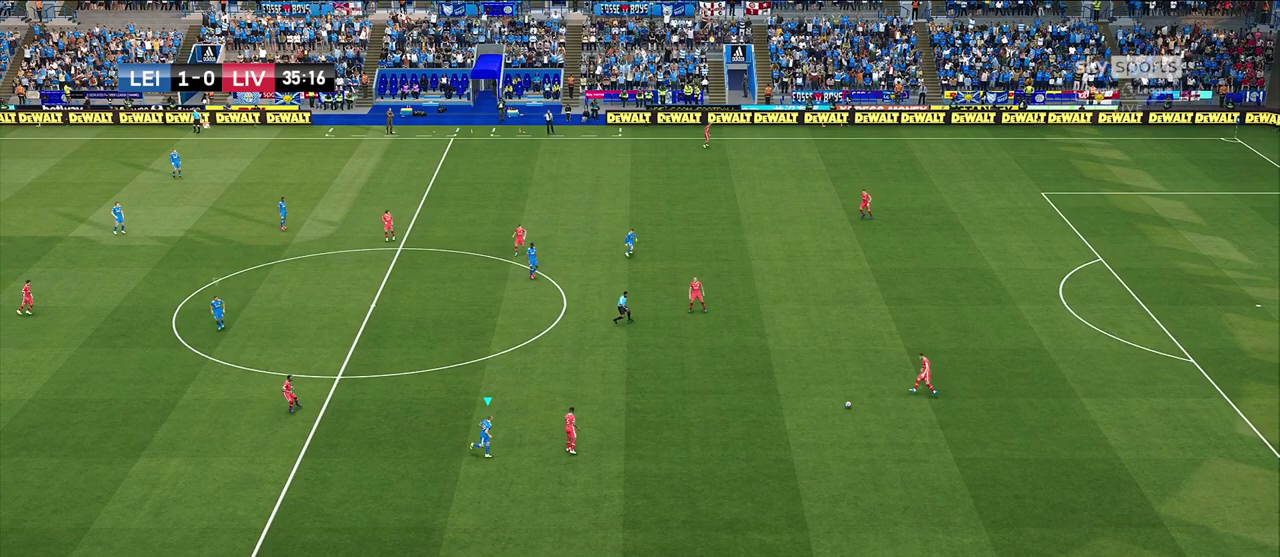
{"dt_ms": 400, "buttons": [], "left_stick": "left", "right_stick": "center", "events": [[67, "left_stick", "down"], [183, "left_stick", "down-left"], [233, "left_stick", "left"]]}
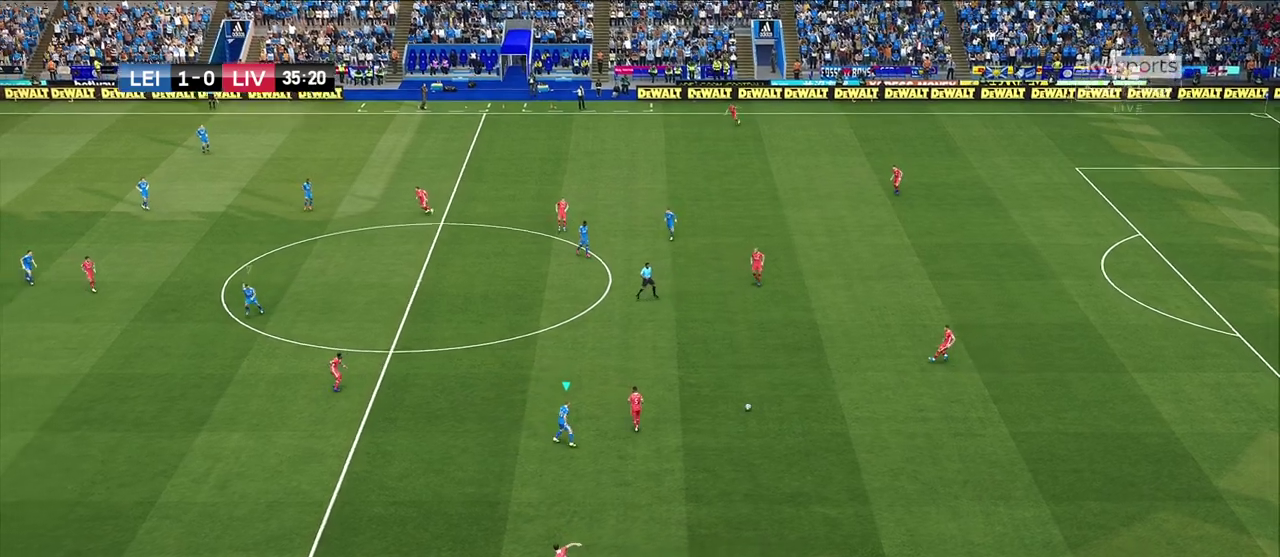
{"dt_ms": 800, "buttons": [], "left_stick": "down-left", "right_stick": "center", "events": [[800, "left_stick", "down-left"]]}
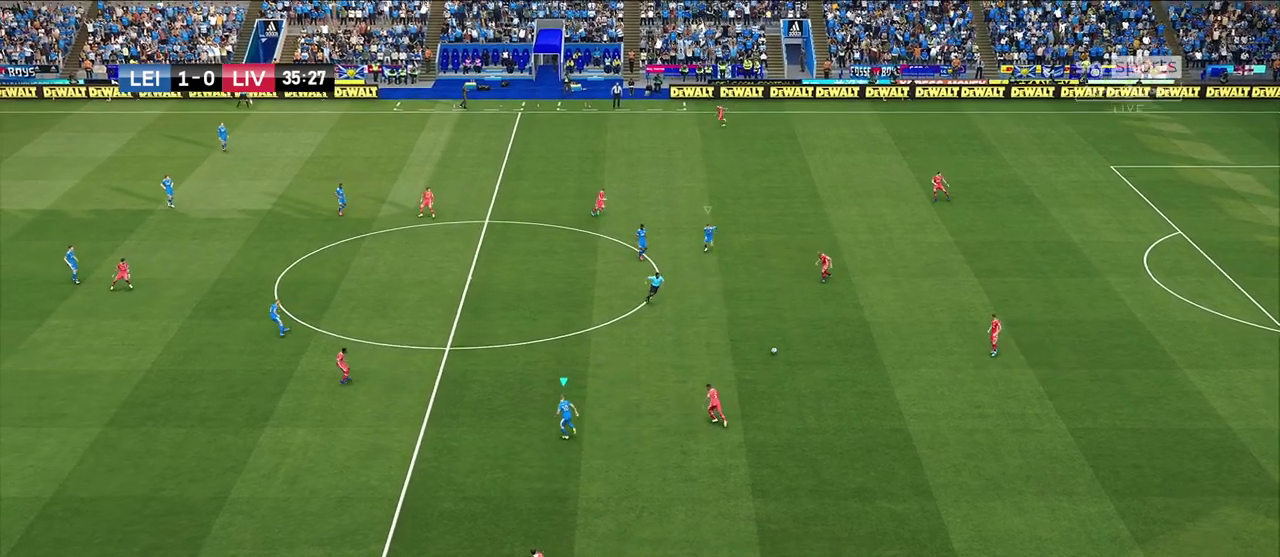
{"dt_ms": 300, "buttons": [], "left_stick": "down", "right_stick": "center", "events": [[83, "L1", "down"], [233, "left_stick", "down"], [267, "L1", "up"]]}
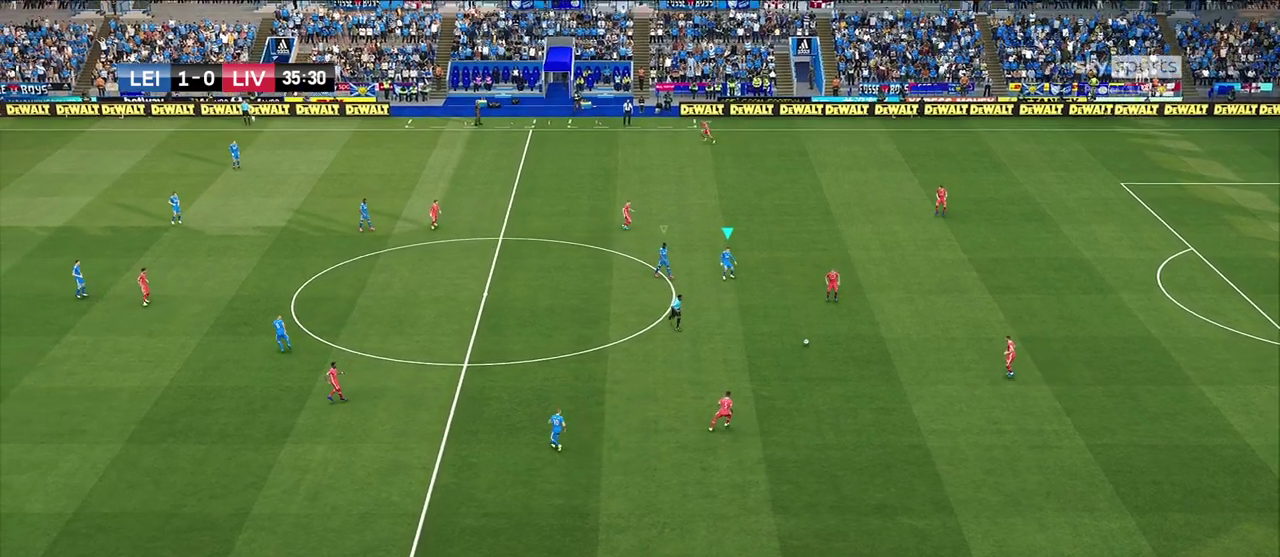
{"dt_ms": 300, "buttons": [], "left_stick": "down-left", "right_stick": "center", "events": [[183, "left_stick", "down-left"]]}
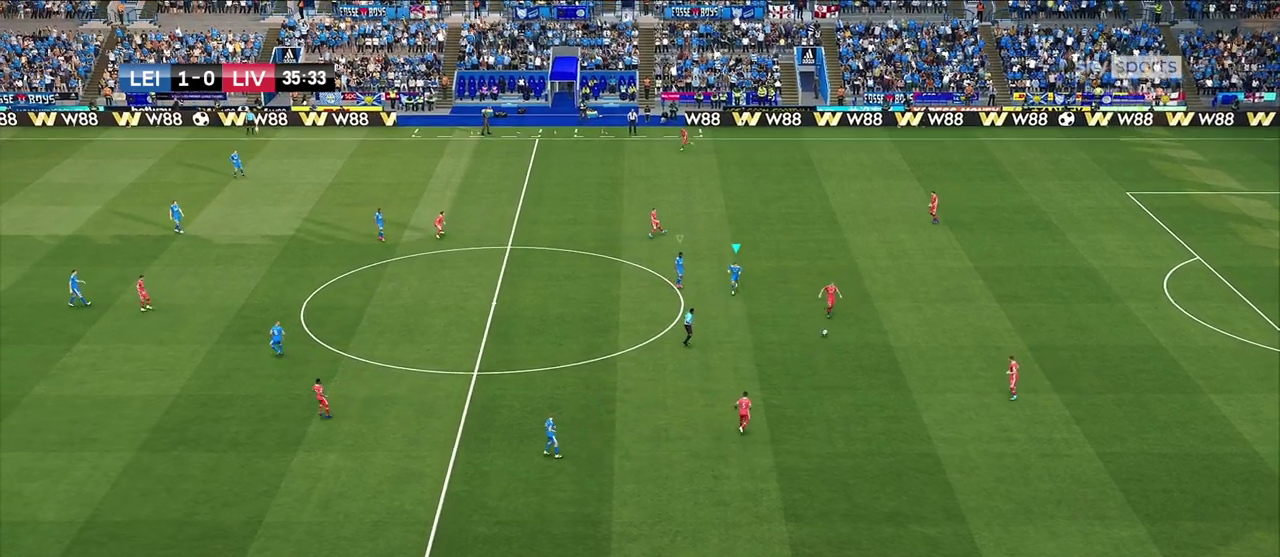
{"dt_ms": 600, "buttons": [], "left_stick": "left", "right_stick": "center", "events": [[200, "left_stick", "left"], [250, "right_stick", "down"], [383, "right_stick", "center"]]}
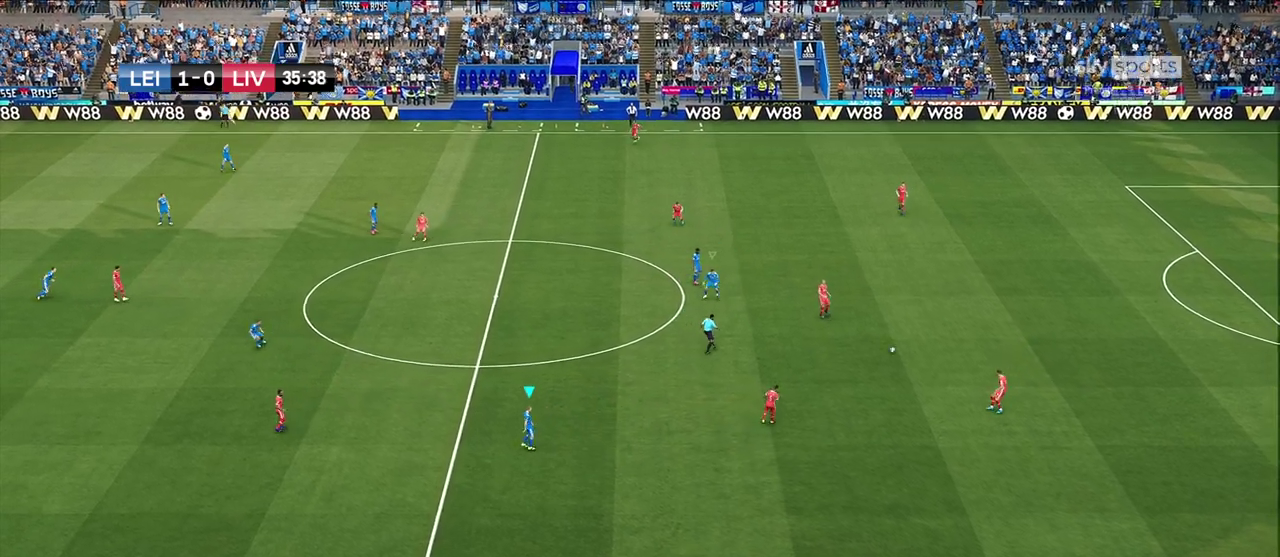
{"dt_ms": 700, "buttons": [], "left_stick": "down-left", "right_stick": "center", "events": [[567, "left_stick", "down-left"]]}
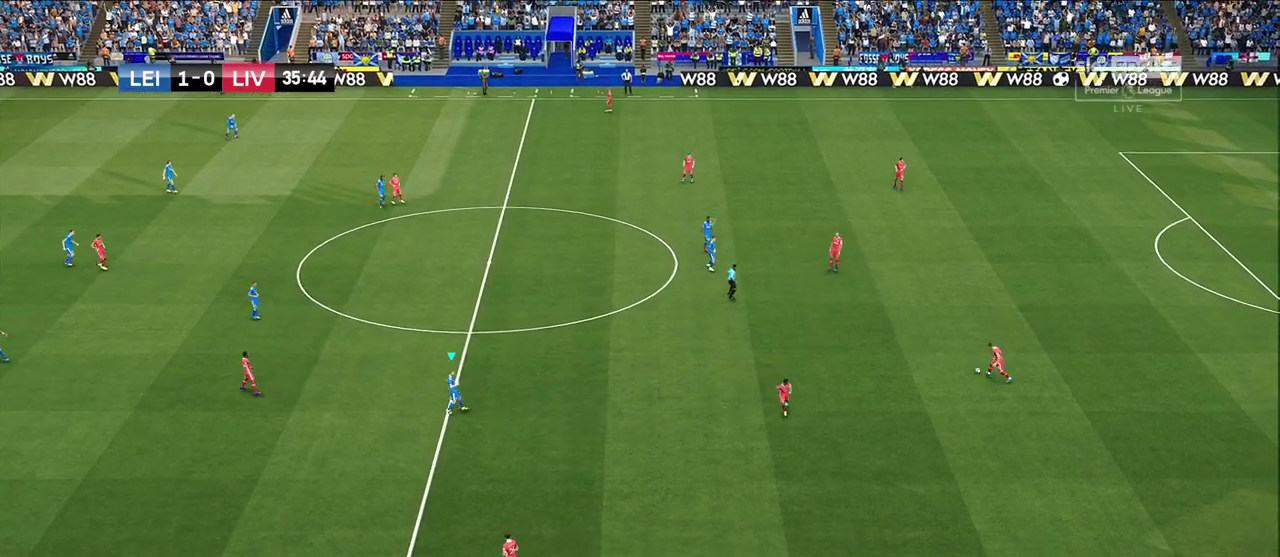
{"dt_ms": 400, "buttons": [], "left_stick": "right", "right_stick": "center", "events": [[33, "left_stick", "down"], [233, "left_stick", "down-right"], [383, "left_stick", "right"]]}
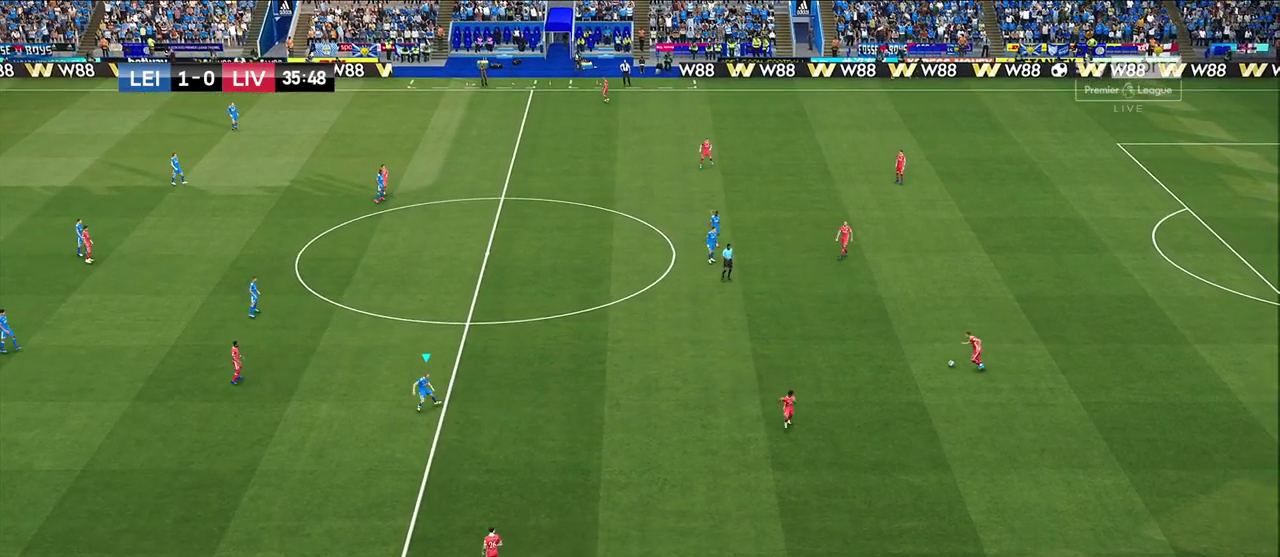
{"dt_ms": 300, "buttons": [], "left_stick": "up-right", "right_stick": "center", "events": [[183, "left_stick", "up-right"]]}
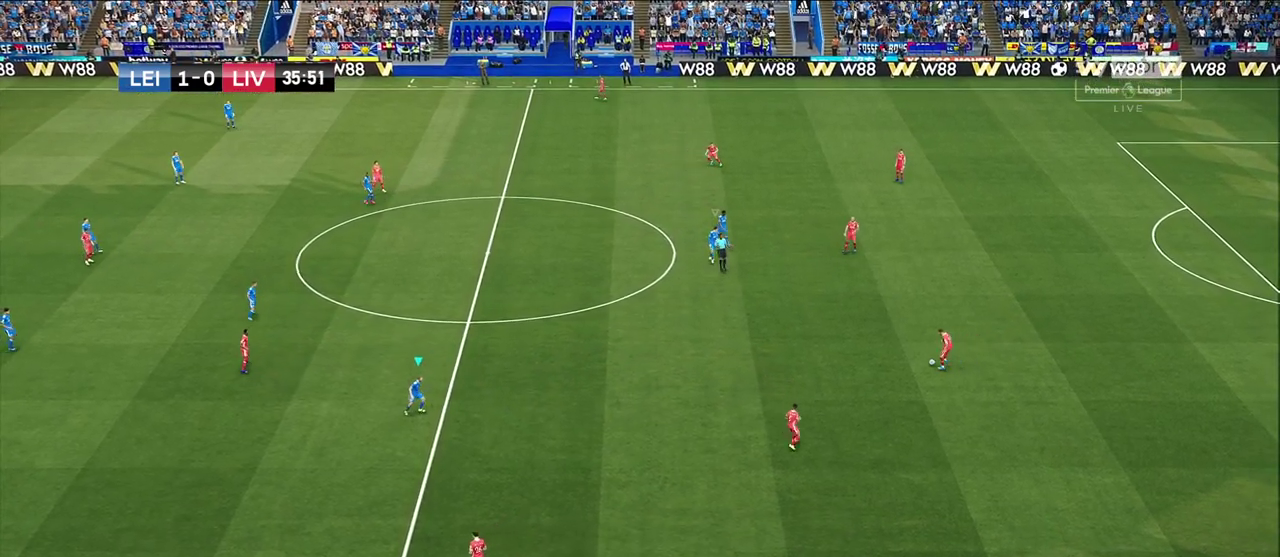
{"dt_ms": 700, "buttons": [], "left_stick": "up-left", "right_stick": "center", "events": [[67, "left_stick", "up"], [650, "left_stick", "up-left"]]}
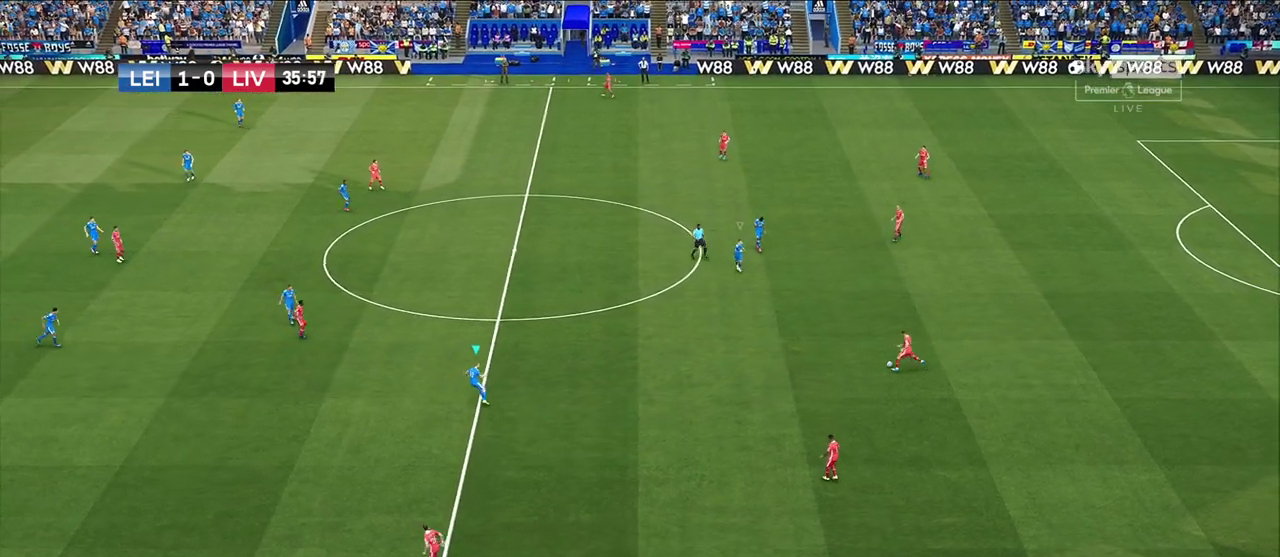
{"dt_ms": 300, "buttons": [], "left_stick": "down-left", "right_stick": "center", "events": [[117, "left_stick", "left"], [217, "left_stick", "down-left"]]}
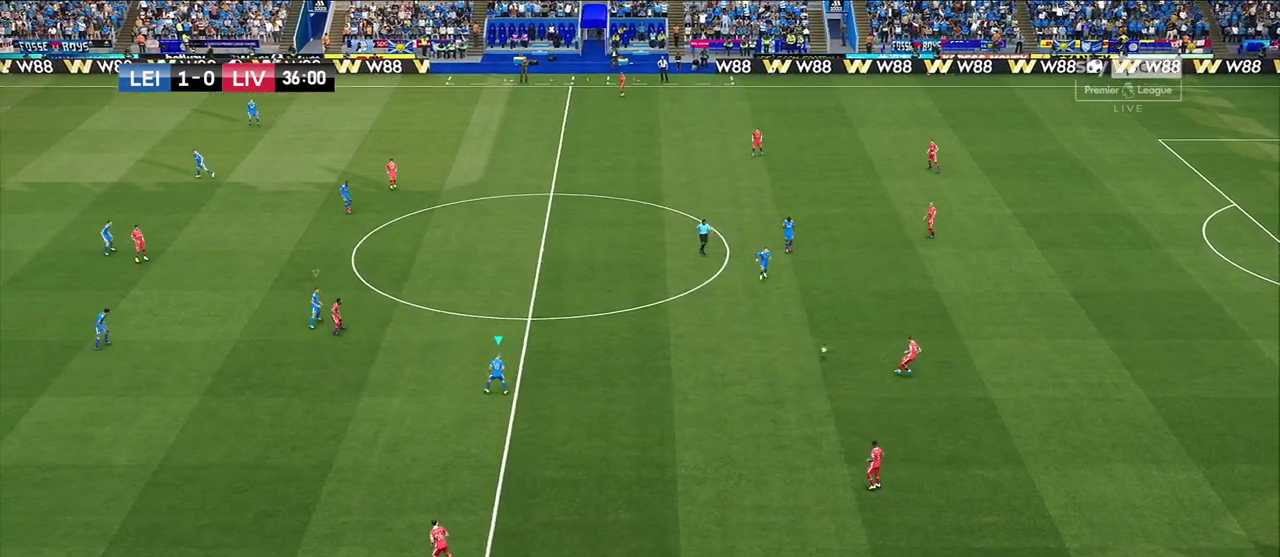
{"dt_ms": 700, "buttons": ["R1"], "left_stick": "down-left", "right_stick": "center", "events": [[483, "R1", "down"]]}
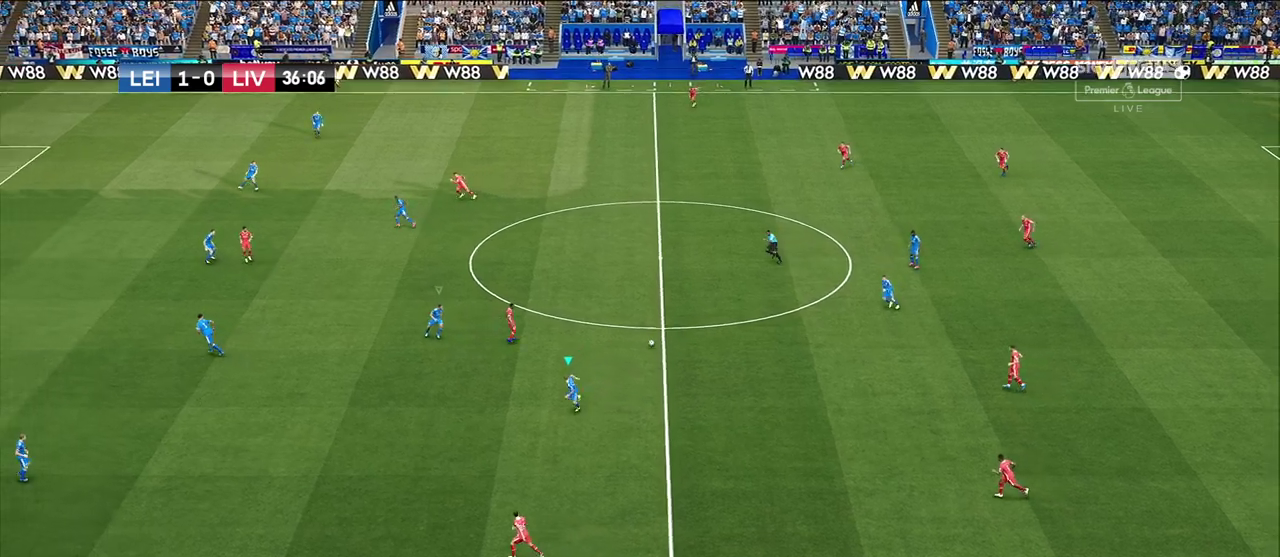
{"dt_ms": 600, "buttons": ["SQUARE", "R1"], "left_stick": "left", "right_stick": "center", "events": [[267, "SQUARE", "down"], [400, "left_stick", "left"]]}
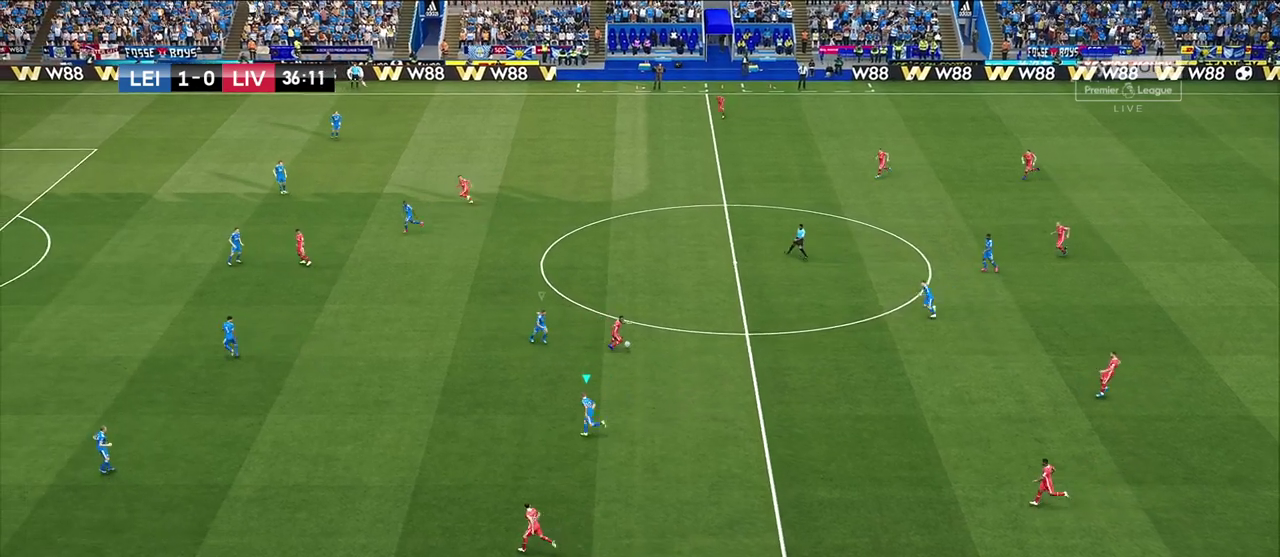
{"dt_ms": 400, "buttons": ["SQUARE", "R1"], "left_stick": "down-left", "right_stick": "center", "events": [[217, "left_stick", "down-left"]]}
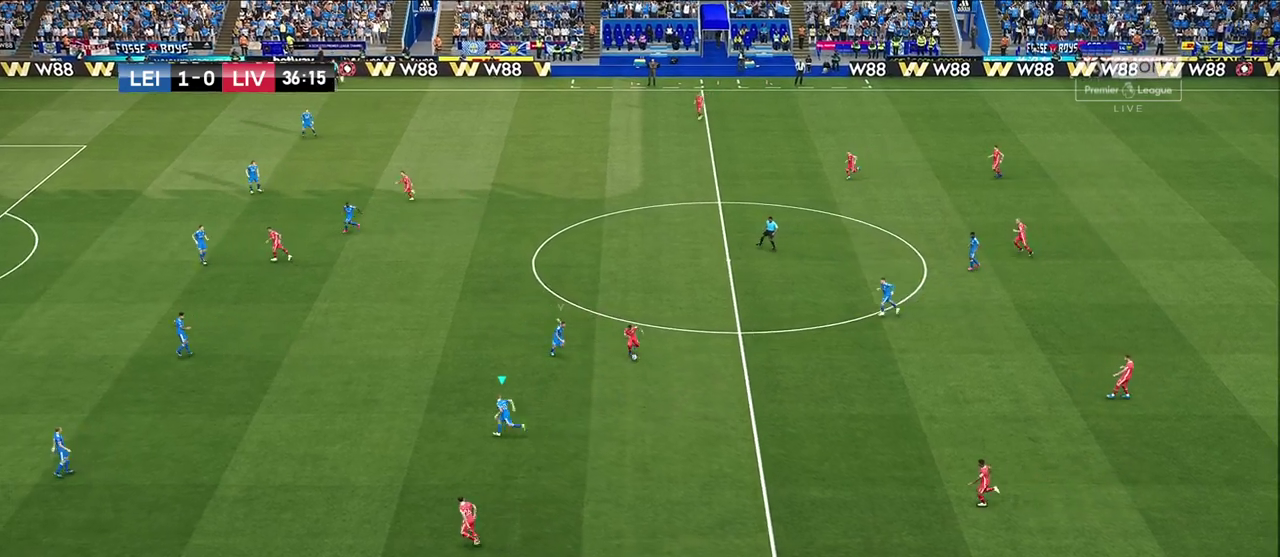
{"dt_ms": 500, "buttons": [], "left_stick": "right", "right_stick": "center", "events": [[67, "R1", "up"], [83, "SQUARE", "up"], [400, "left_stick", "down"], [500, "left_stick", "right"]]}
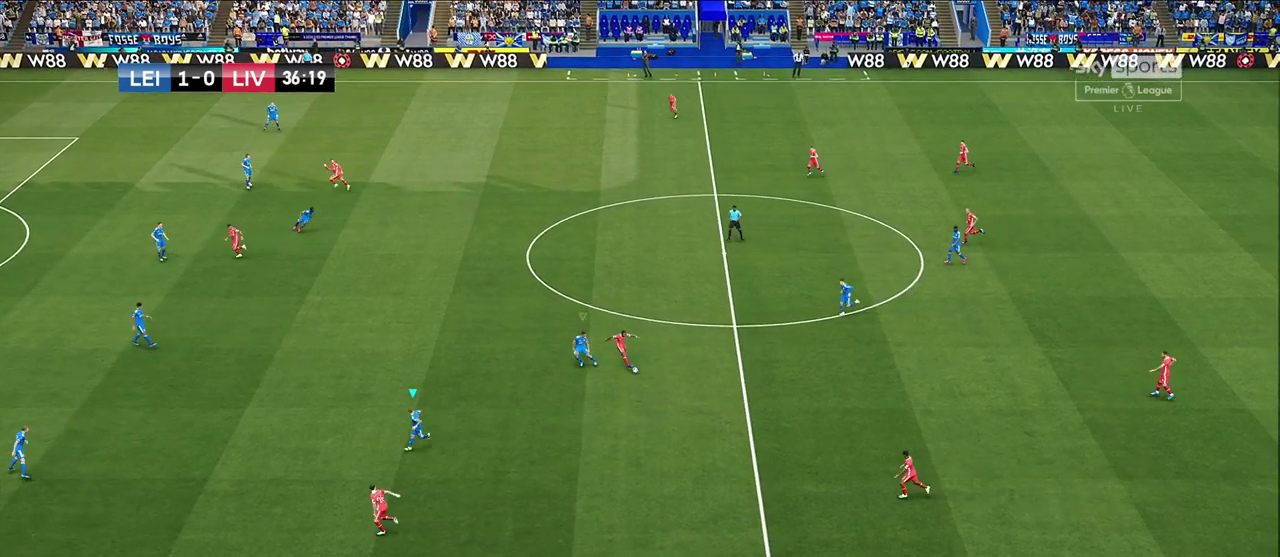
{"dt_ms": 700, "buttons": [], "left_stick": "down", "right_stick": "center", "events": [[67, "left_stick", "up-right"], [283, "left_stick", "center"], [367, "left_stick", "down"]]}
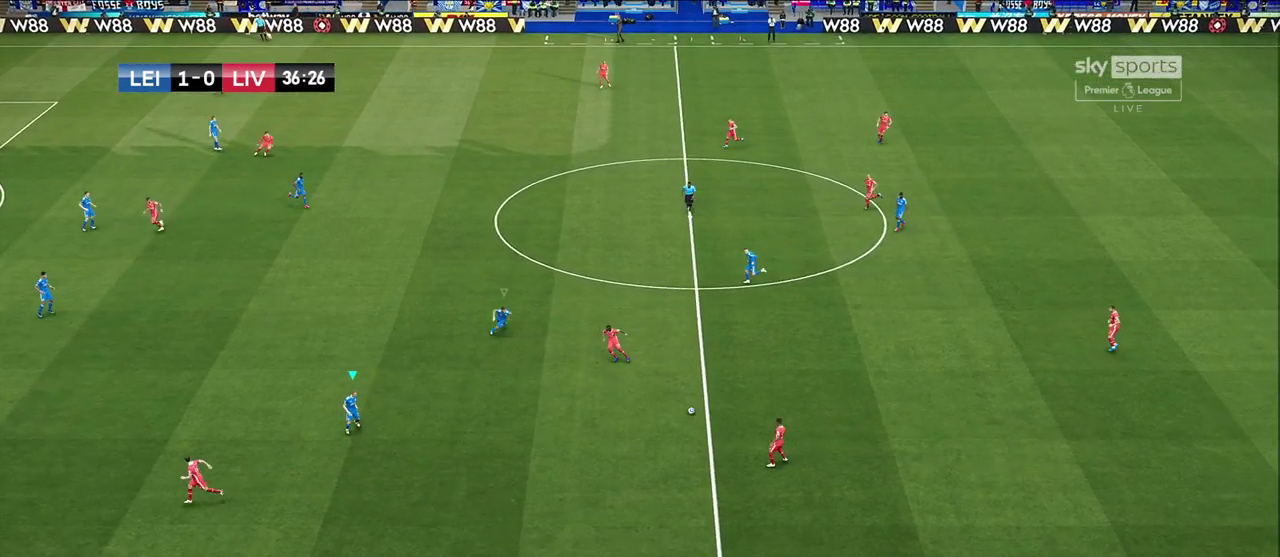
{"dt_ms": 300, "buttons": ["R1"], "left_stick": "down", "right_stick": "center", "events": [[167, "R1", "down"]]}
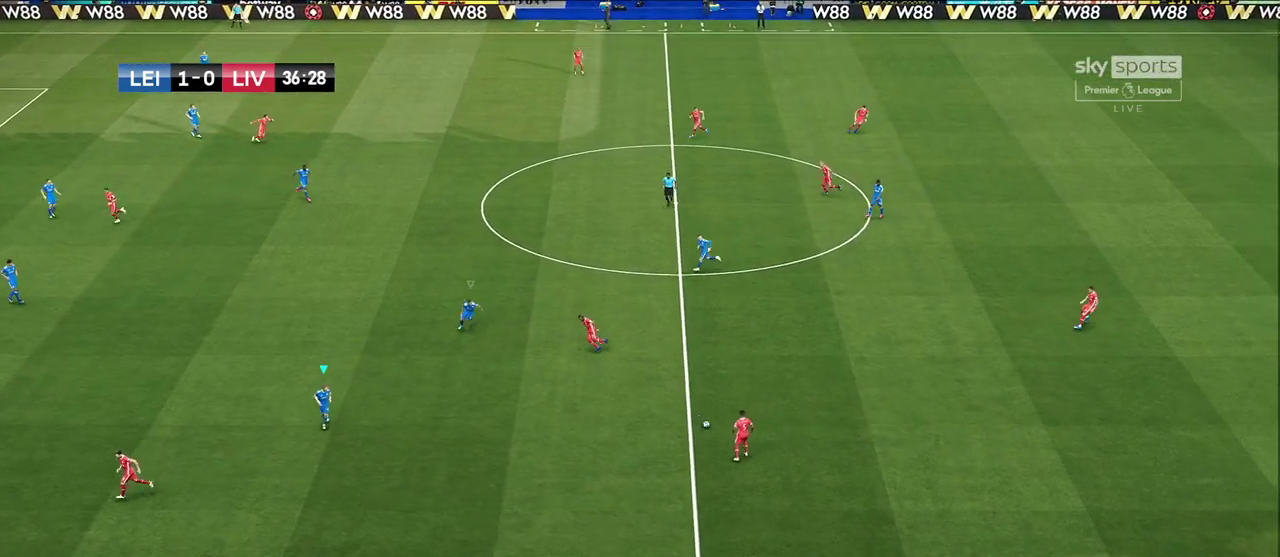
{"dt_ms": 300, "buttons": ["R1"], "left_stick": "down-left", "right_stick": "center", "events": [[50, "left_stick", "down-left"]]}
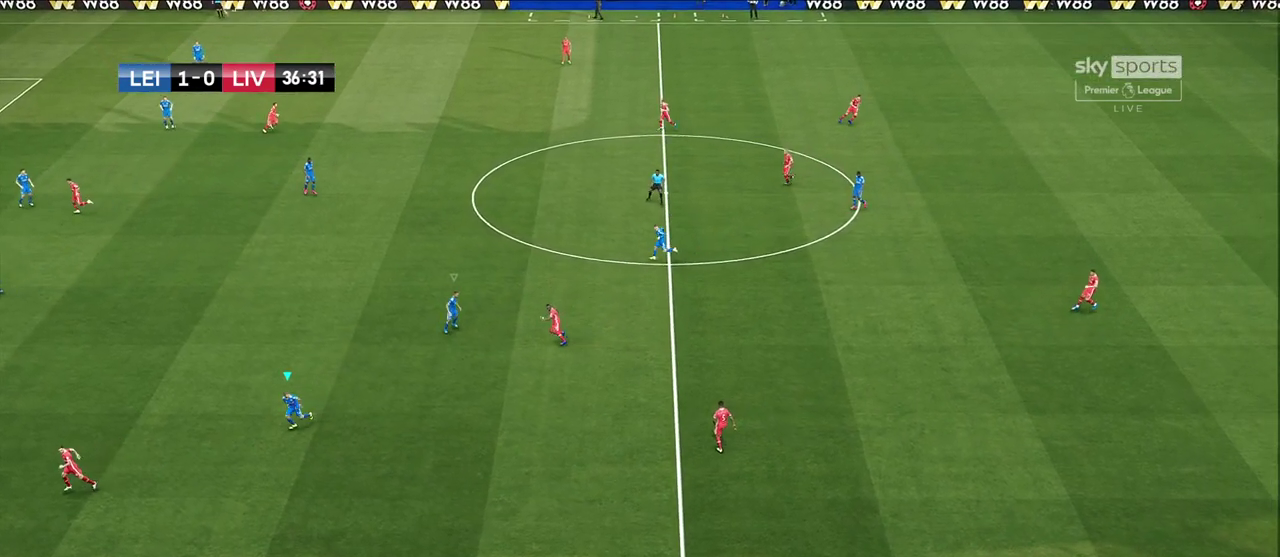
{"dt_ms": 600, "buttons": [], "left_stick": "down-right", "right_stick": "center", "events": [[50, "R1", "up"], [67, "L1", "down"], [133, "left_stick", "up-right"], [233, "L1", "up"], [250, "left_stick", "right"], [483, "left_stick", "down-right"]]}
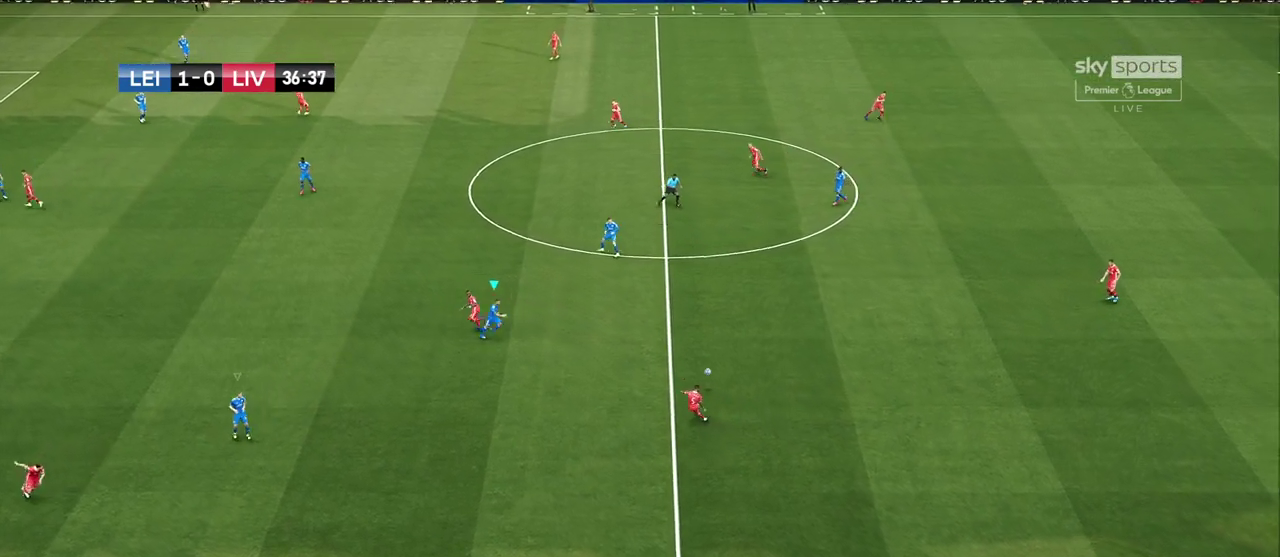
{"dt_ms": 800, "buttons": ["L1"], "left_stick": "up", "right_stick": "center", "events": [[17, "left_stick", "center"], [400, "left_stick", "up-right"], [717, "left_stick", "up"], [800, "L1", "down"]]}
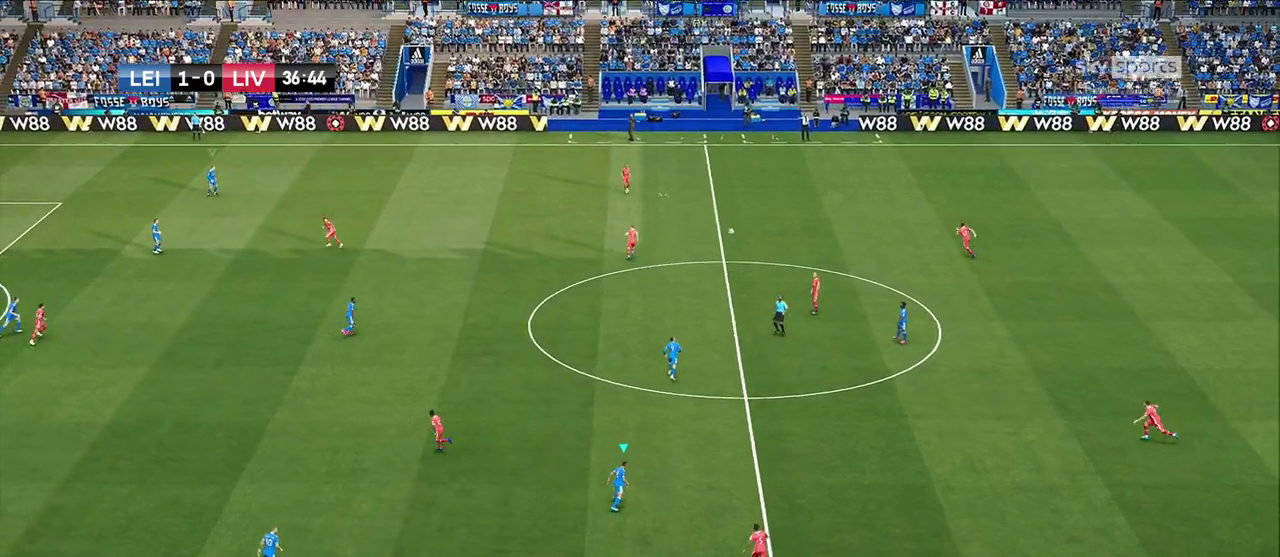
{"dt_ms": 300, "buttons": [], "left_stick": "up-left", "right_stick": "center", "events": [[33, "left_stick", "up-left"], [183, "L1", "up"]]}
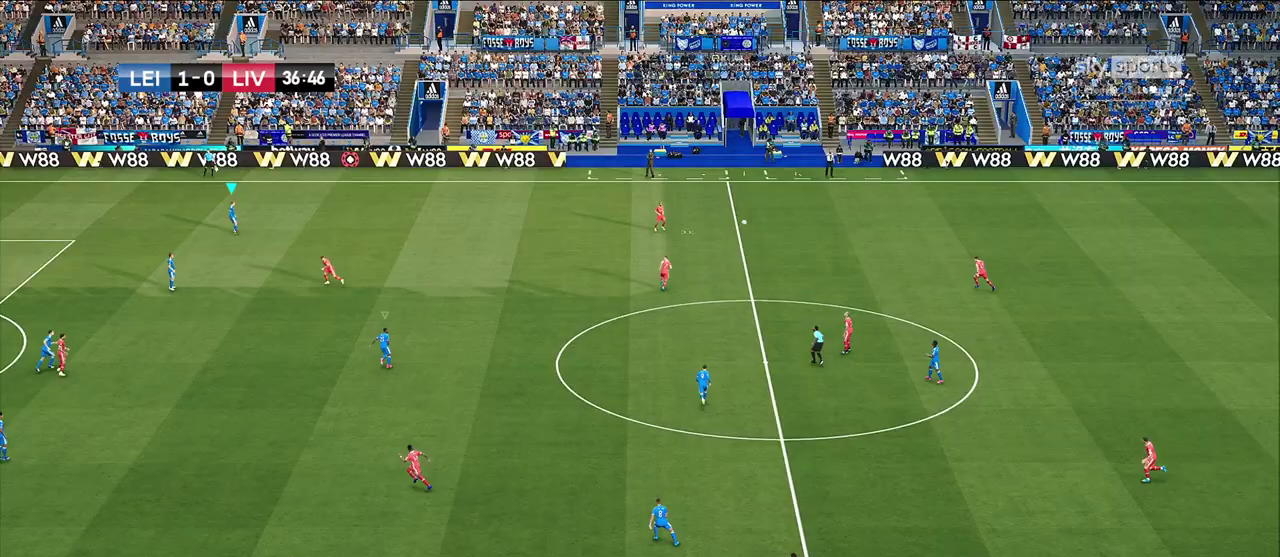
{"dt_ms": 500, "buttons": [], "left_stick": "up-left", "right_stick": "center", "events": [[183, "right_stick", "down-right"], [250, "right_stick", "center"]]}
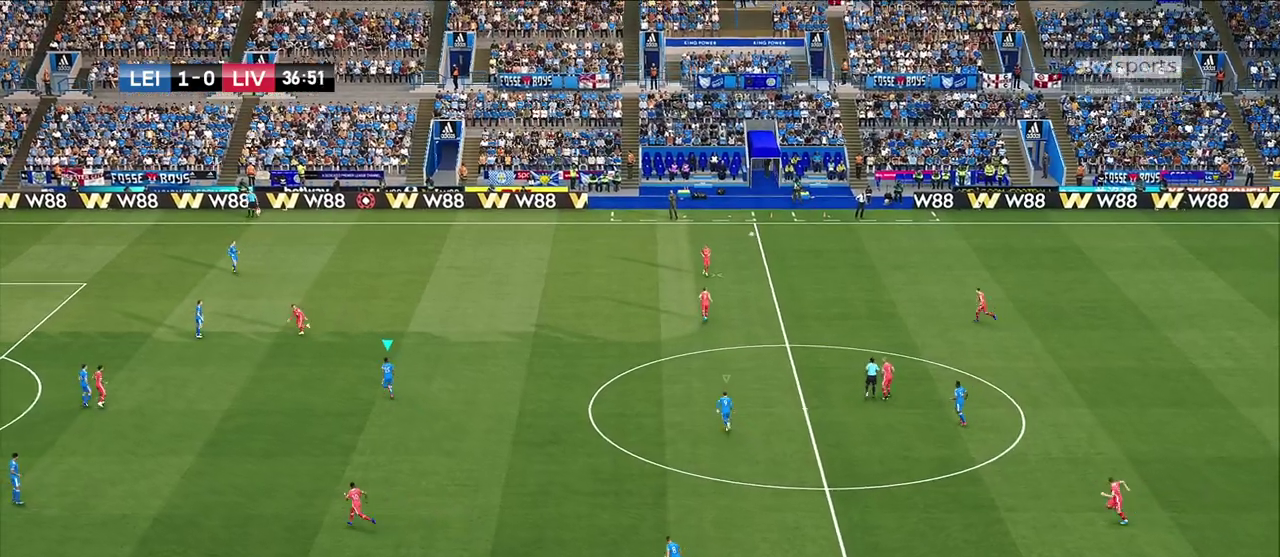
{"dt_ms": 500, "buttons": ["R1"], "left_stick": "up", "right_stick": "center", "events": [[50, "R1", "down"], [367, "left_stick", "up"]]}
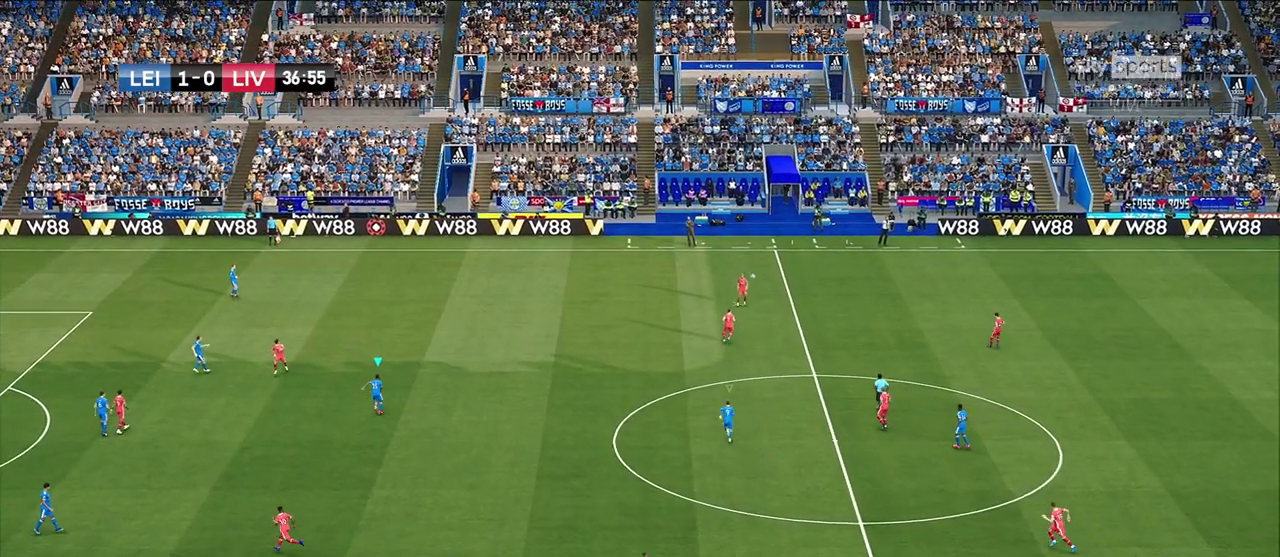
{"dt_ms": 300, "buttons": ["R1"], "left_stick": "up", "right_stick": "center", "events": []}
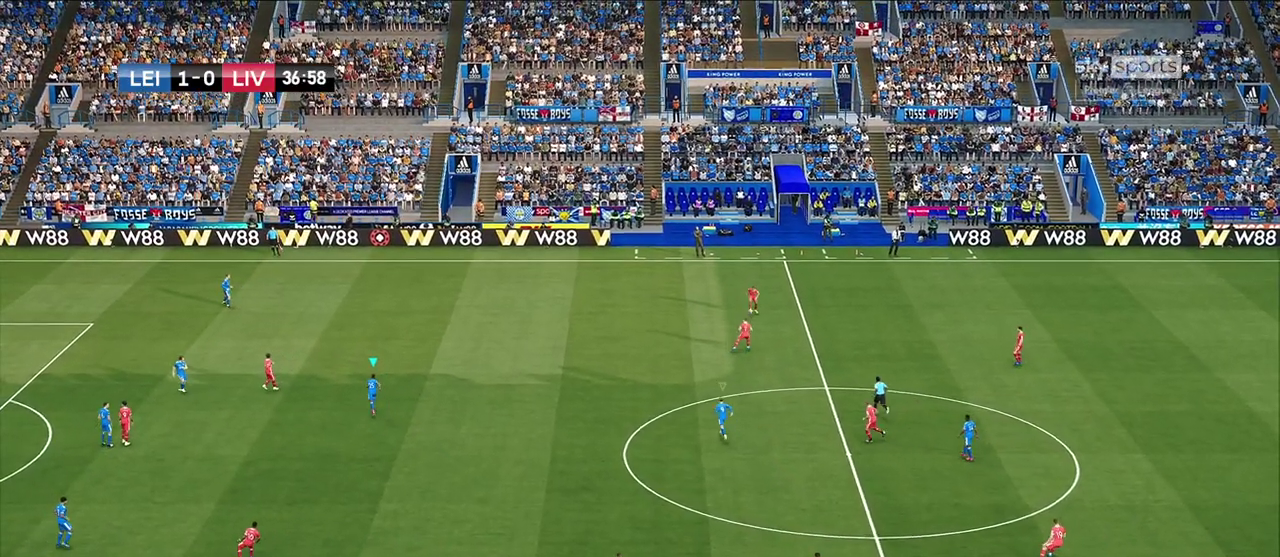
{"dt_ms": 900, "buttons": [], "left_stick": "center", "right_stick": "center", "events": [[300, "R1", "up"], [483, "left_stick", "up-left"], [617, "left_stick", "center"]]}
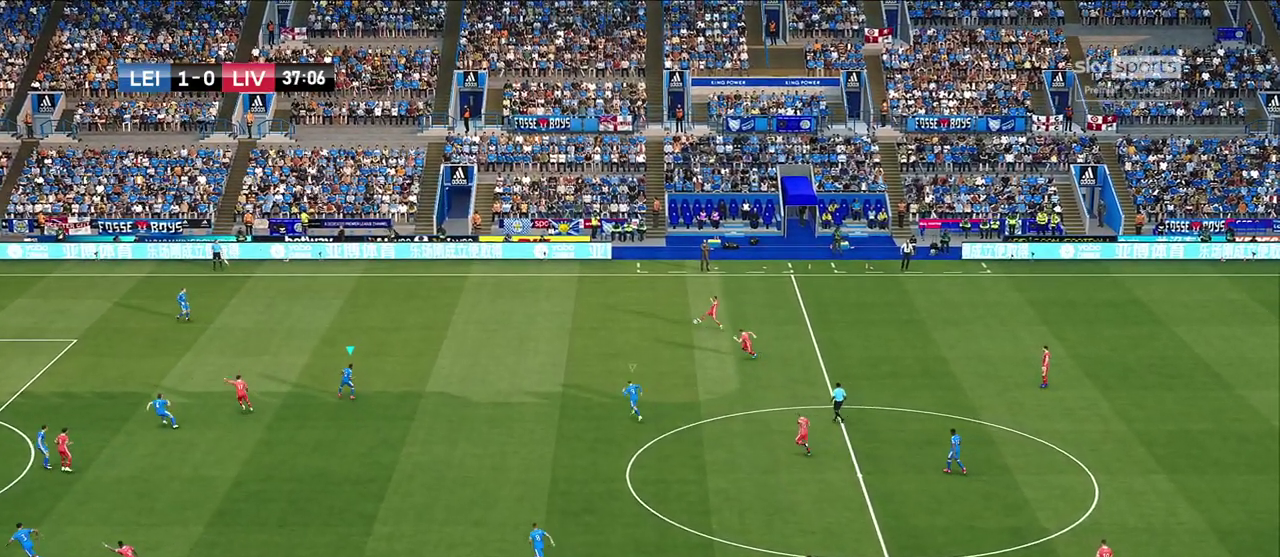
{"dt_ms": 300, "buttons": [], "left_stick": "left", "right_stick": "center", "events": [[50, "left_stick", "left"]]}